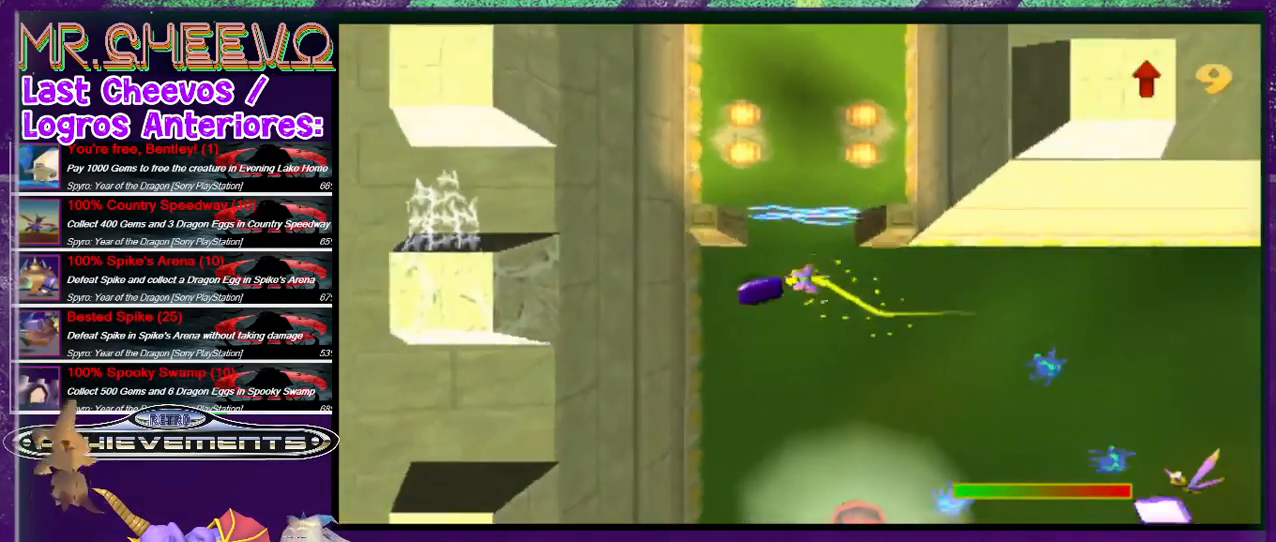
Gameplay with a controller (PlayStation layout); each line is a JSON object with the inputs held at the frame after it. "events" lists button and stick changes between this image and that frame as [ms after this image, input, new state], when the widget could be followed in between. Not read: L3 R1 R3 left_stick right_stick.
{"buttons": ["CIRCLE", "DPAD_RIGHT"], "events": [[200, "DPAD_LEFT", "up"], [200, "SQUARE", "up"], [267, "DPAD_RIGHT", "down"], [333, "DPAD_DOWN", "up"], [500, "CIRCLE", "down"]]}
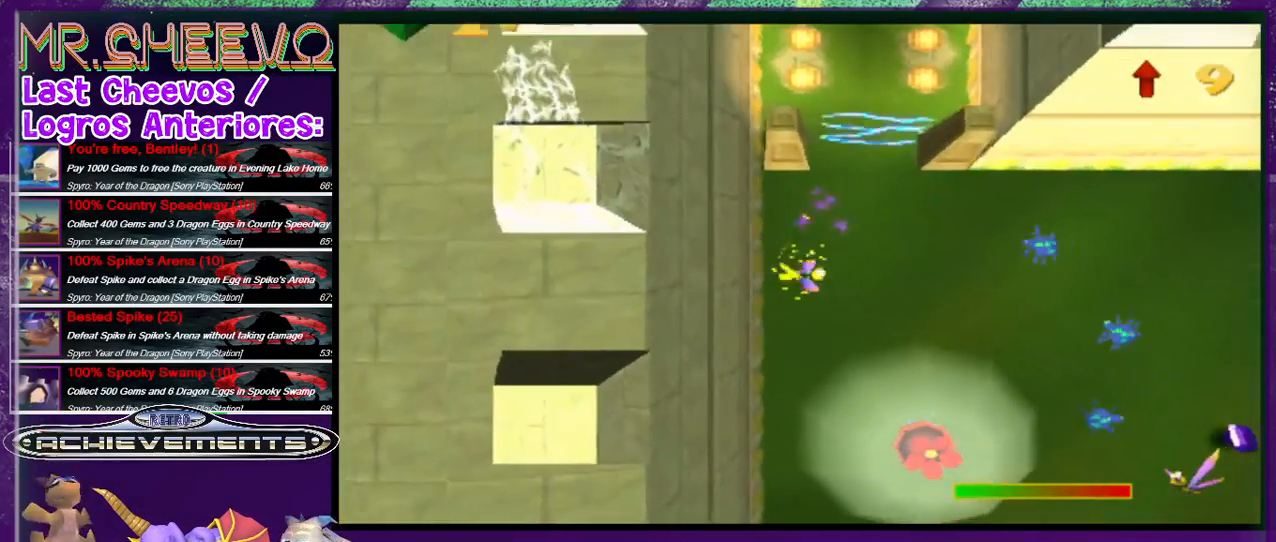
{"buttons": ["CIRCLE", "DPAD_DOWN"], "events": [[133, "DPAD_RIGHT", "up"], [267, "DPAD_UP", "down"], [400, "DPAD_LEFT", "down"], [433, "DPAD_DOWN", "down"], [433, "DPAD_UP", "up"], [467, "DPAD_LEFT", "up"]]}
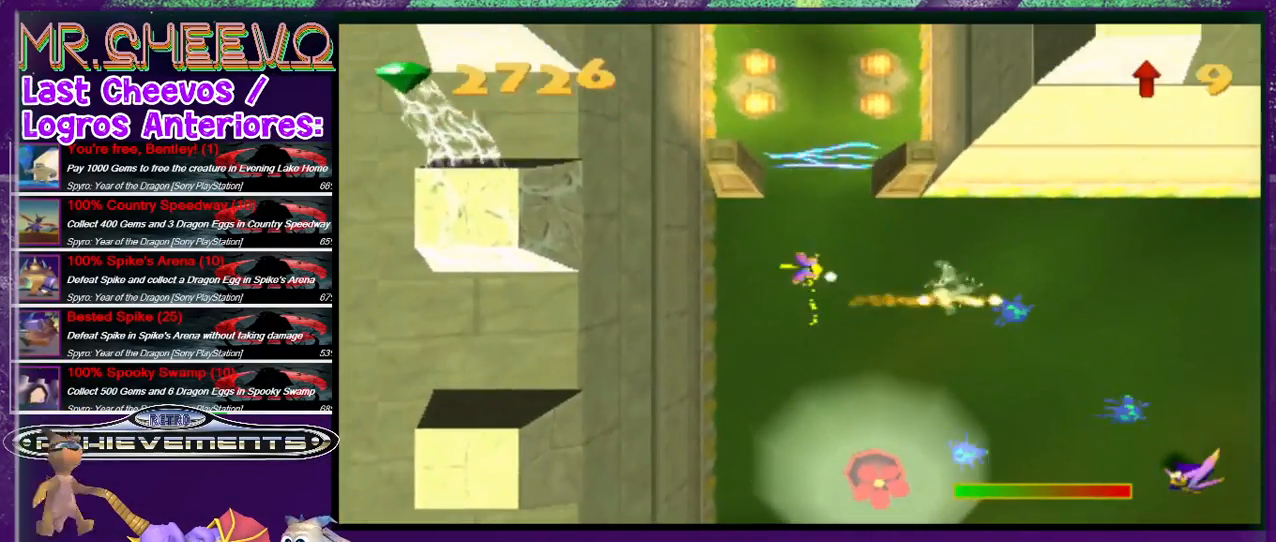
{"buttons": ["CIRCLE", "DPAD_UP", "DPAD_RIGHT"], "events": [[33, "DPAD_RIGHT", "down"], [333, "DPAD_DOWN", "up"], [333, "DPAD_UP", "down"]]}
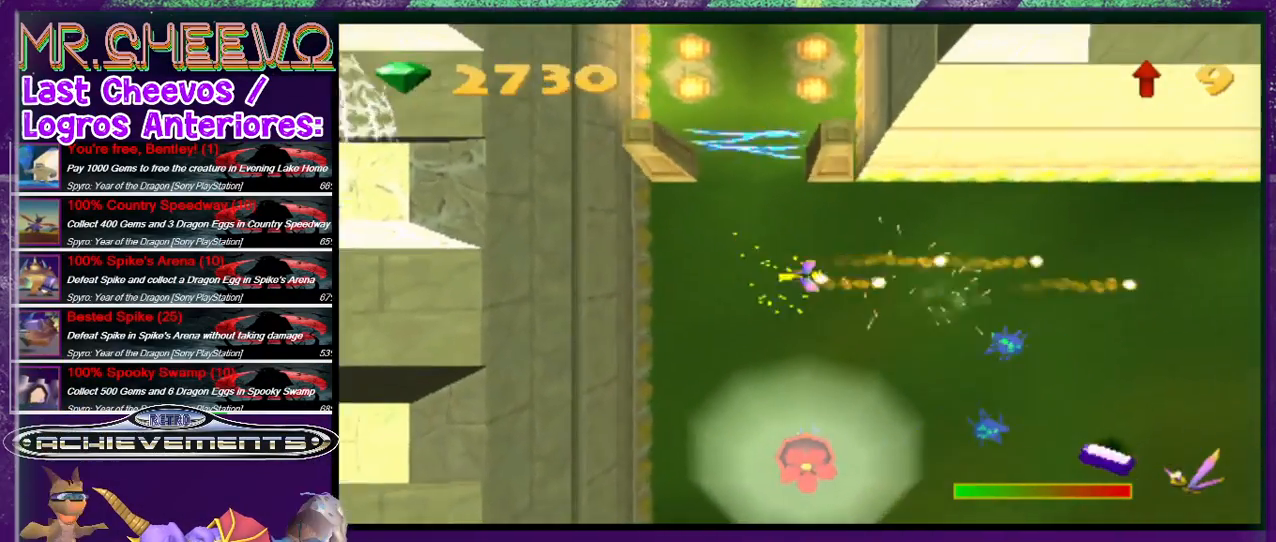
{"buttons": ["SQUARE", "DPAD_UP", "DPAD_RIGHT"], "events": [[100, "CIRCLE", "up"], [233, "SQUARE", "down"], [267, "DPAD_UP", "up"], [500, "DPAD_UP", "down"]]}
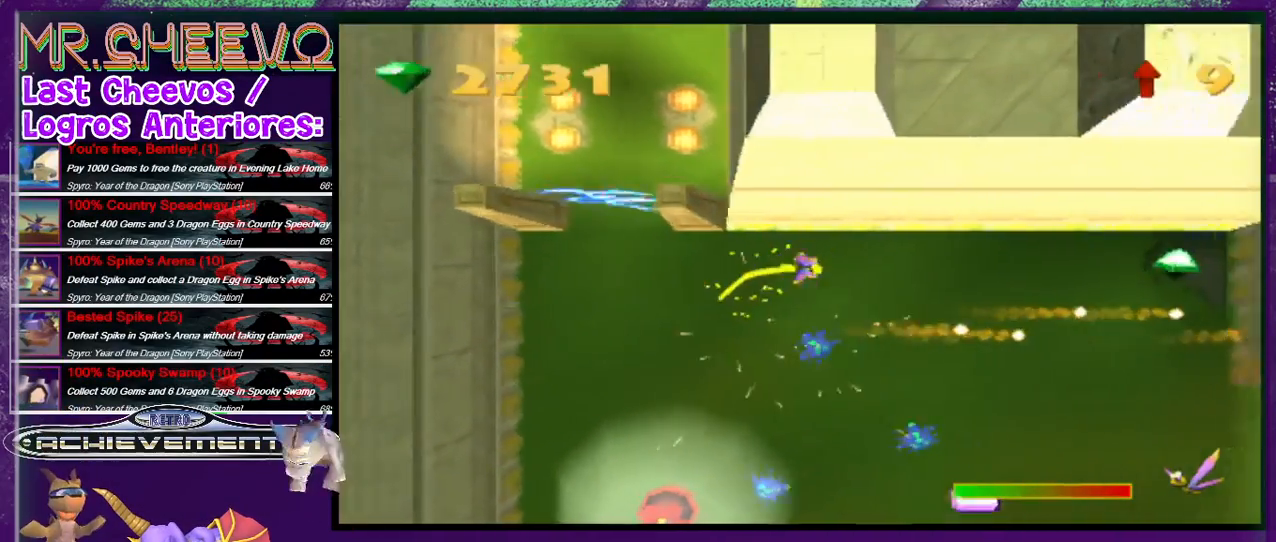
{"buttons": ["SQUARE", "DPAD_DOWN", "DPAD_RIGHT"], "events": [[167, "DPAD_UP", "up"], [400, "DPAD_DOWN", "down"]]}
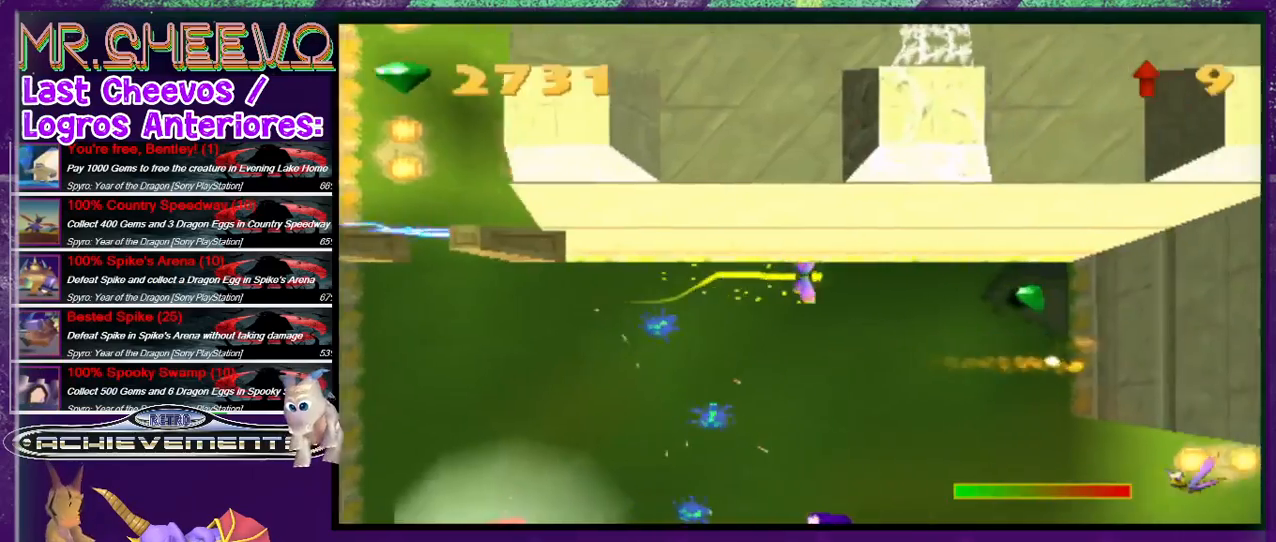
{"buttons": ["SQUARE", "DPAD_UP", "DPAD_RIGHT"], "events": [[400, "DPAD_DOWN", "up"], [433, "DPAD_UP", "down"]]}
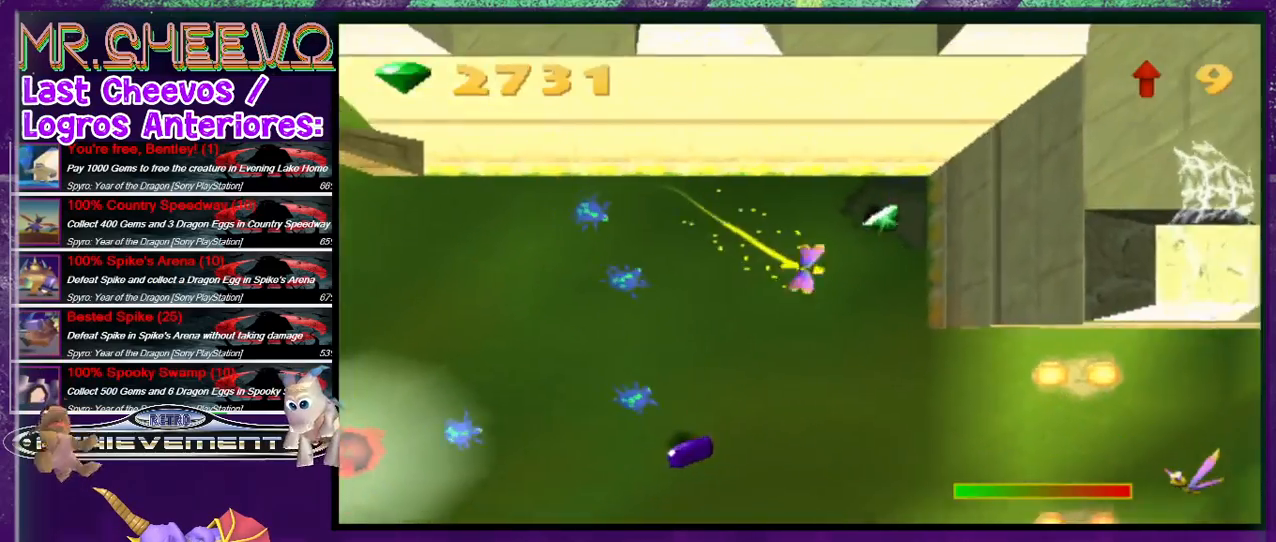
{"buttons": ["SQUARE", "DPAD_DOWN"], "events": [[233, "DPAD_UP", "up"], [300, "DPAD_DOWN", "down"], [367, "DPAD_RIGHT", "up"]]}
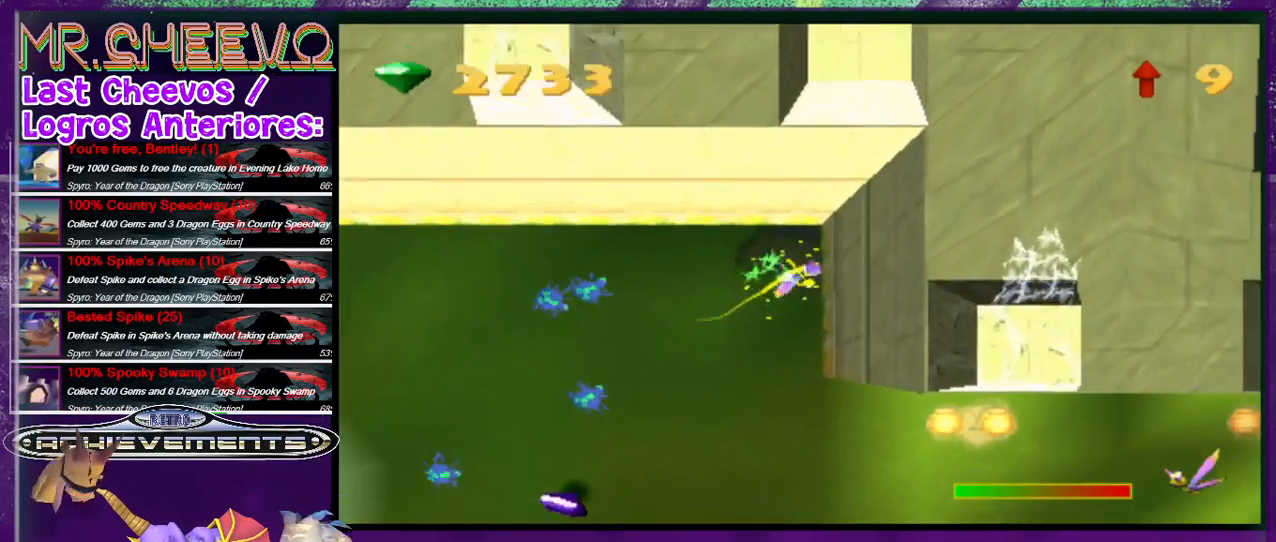
{"buttons": ["SQUARE", "DPAD_DOWN"], "events": []}
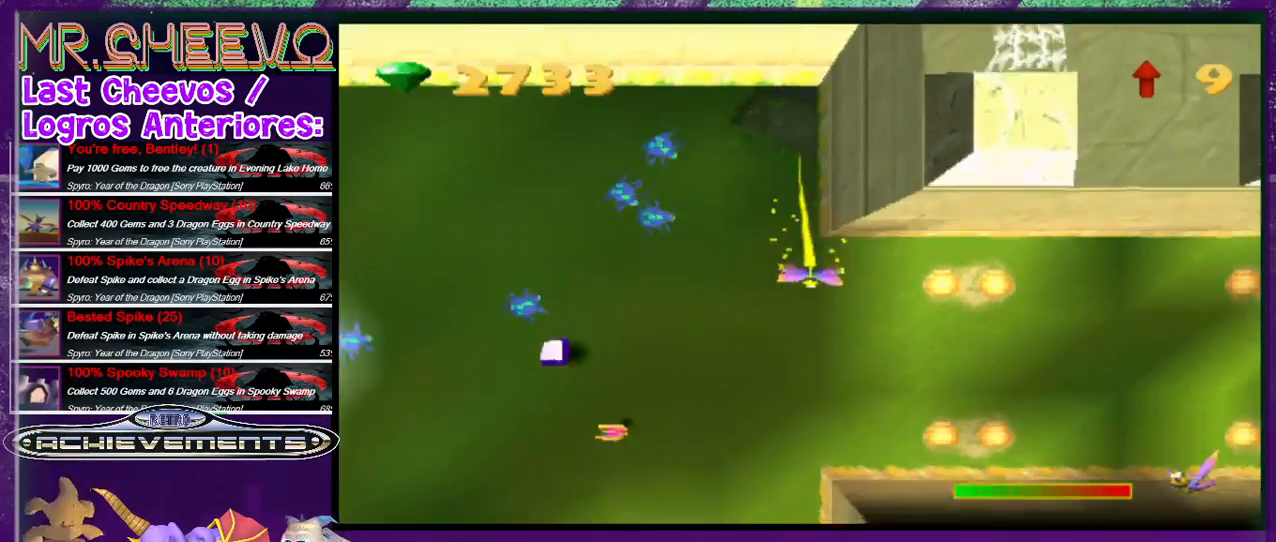
{"buttons": ["SQUARE", "DPAD_DOWN", "DPAD_LEFT"], "events": [[267, "DPAD_LEFT", "down"]]}
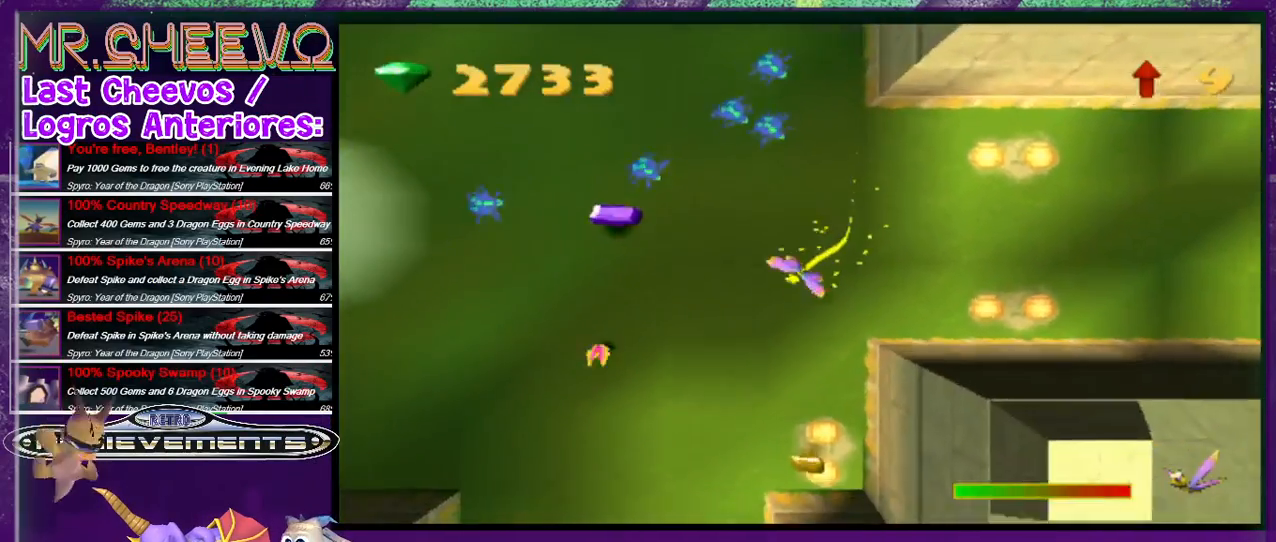
{"buttons": ["SQUARE", "DPAD_RIGHT"], "events": [[300, "DPAD_LEFT", "up"], [367, "DPAD_RIGHT", "down"], [400, "DPAD_DOWN", "up"]]}
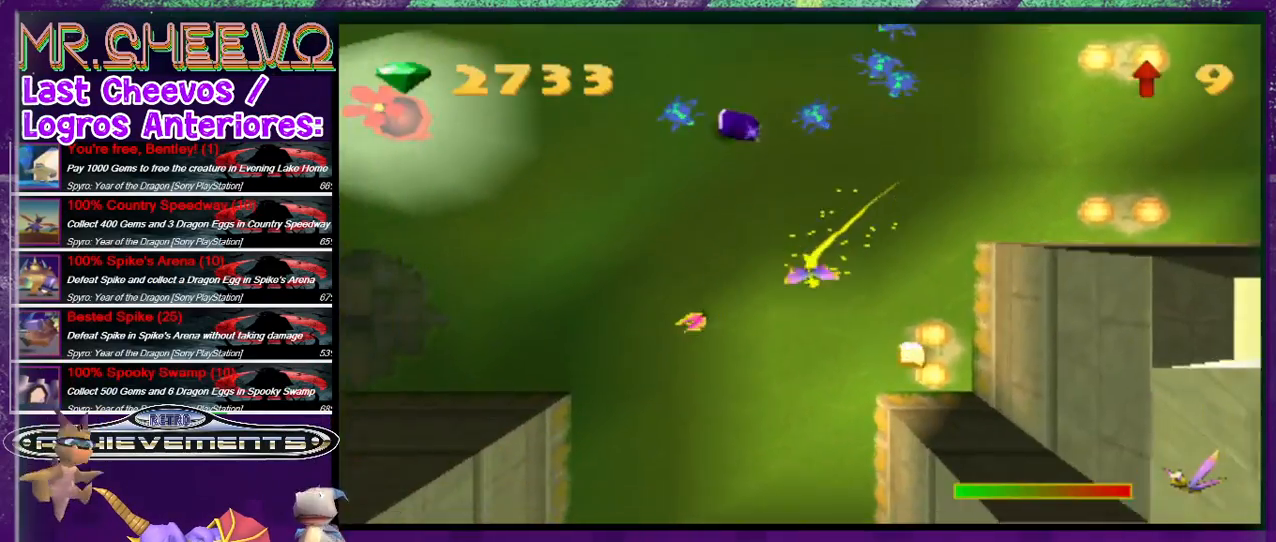
{"buttons": ["SQUARE", "DPAD_DOWN", "DPAD_LEFT"], "events": [[67, "DPAD_DOWN", "down"], [333, "DPAD_RIGHT", "up"], [433, "DPAD_LEFT", "down"]]}
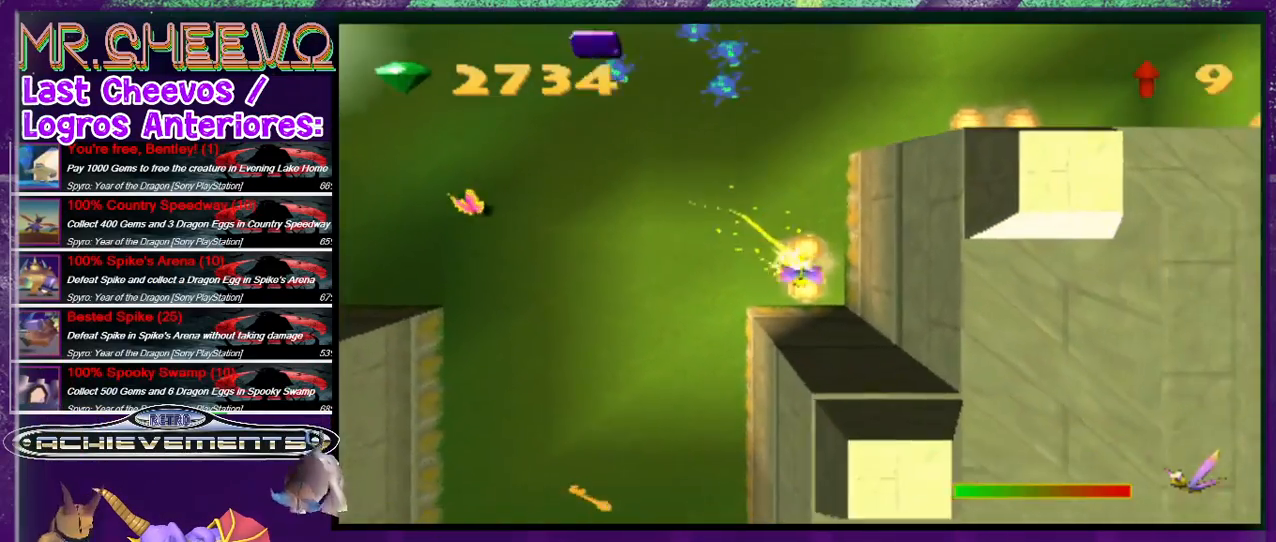
{"buttons": ["SQUARE", "DPAD_DOWN", "DPAD_LEFT"], "events": []}
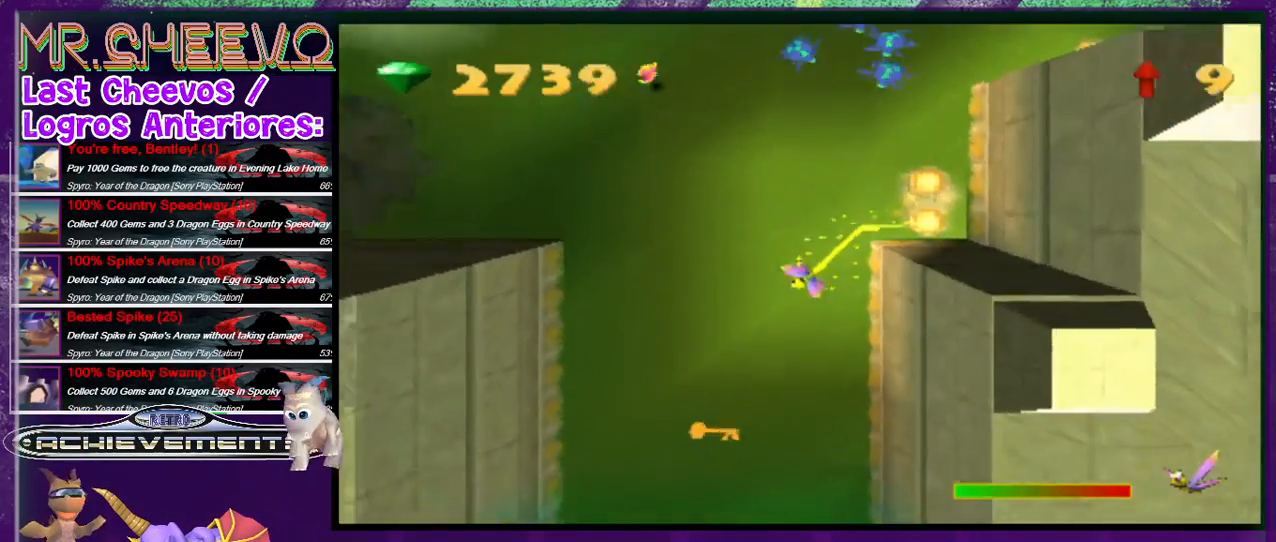
{"buttons": ["SQUARE", "DPAD_DOWN"], "events": [[233, "DPAD_LEFT", "up"]]}
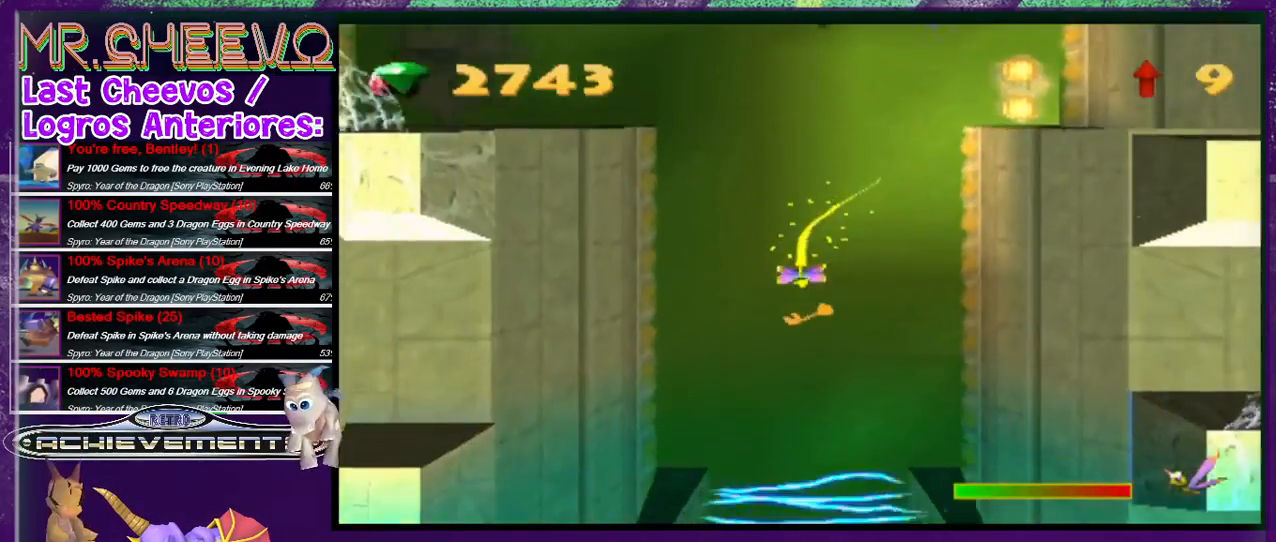
{"buttons": ["DPAD_UP"], "events": [[267, "DPAD_LEFT", "down"], [300, "DPAD_DOWN", "up"], [300, "SQUARE", "up"], [333, "DPAD_UP", "down"], [400, "DPAD_LEFT", "up"]]}
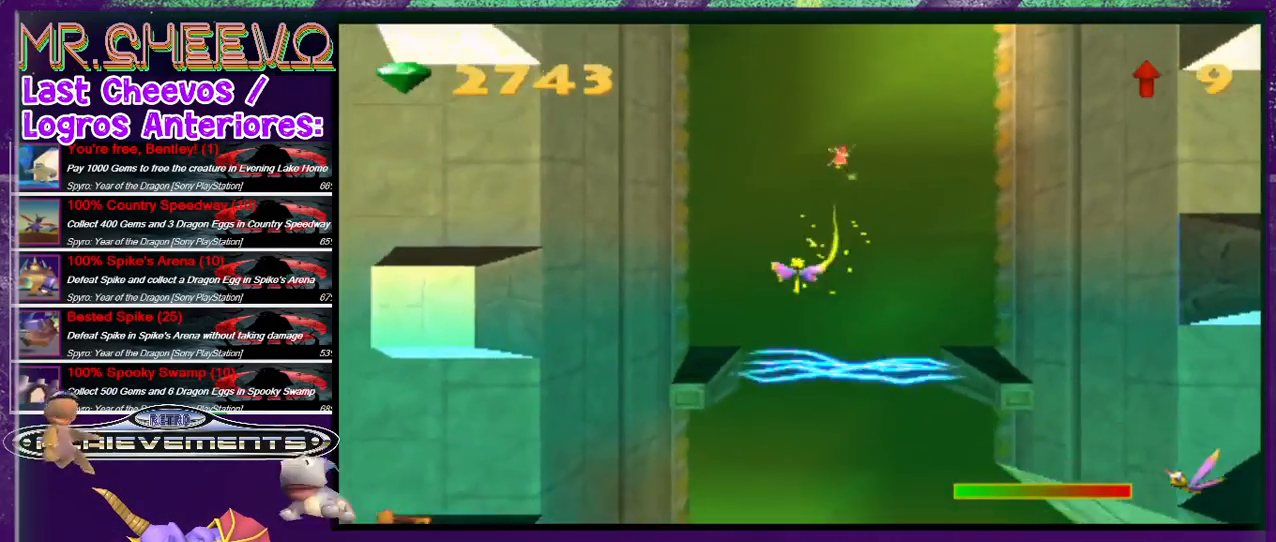
{"buttons": ["CIRCLE", "DPAD_UP"], "events": [[100, "DPAD_RIGHT", "down"], [367, "DPAD_RIGHT", "up"], [467, "CIRCLE", "down"]]}
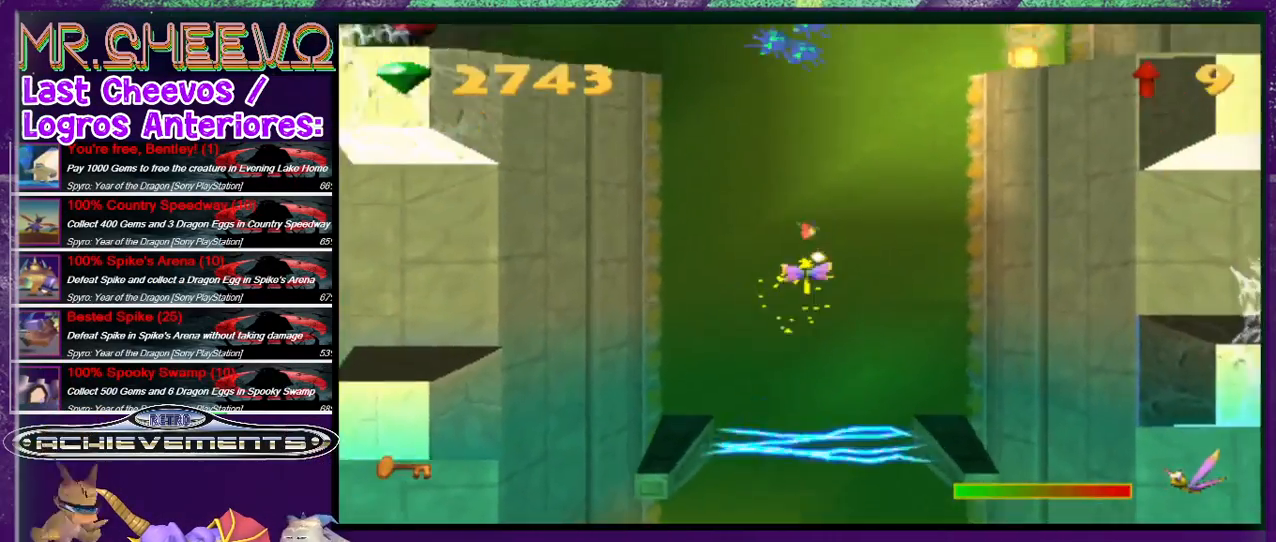
{"buttons": ["CIRCLE", "DPAD_DOWN", "DPAD_LEFT"], "events": [[67, "DPAD_RIGHT", "down"], [100, "DPAD_UP", "up"], [233, "DPAD_RIGHT", "up"], [333, "DPAD_LEFT", "down"], [400, "DPAD_DOWN", "down"]]}
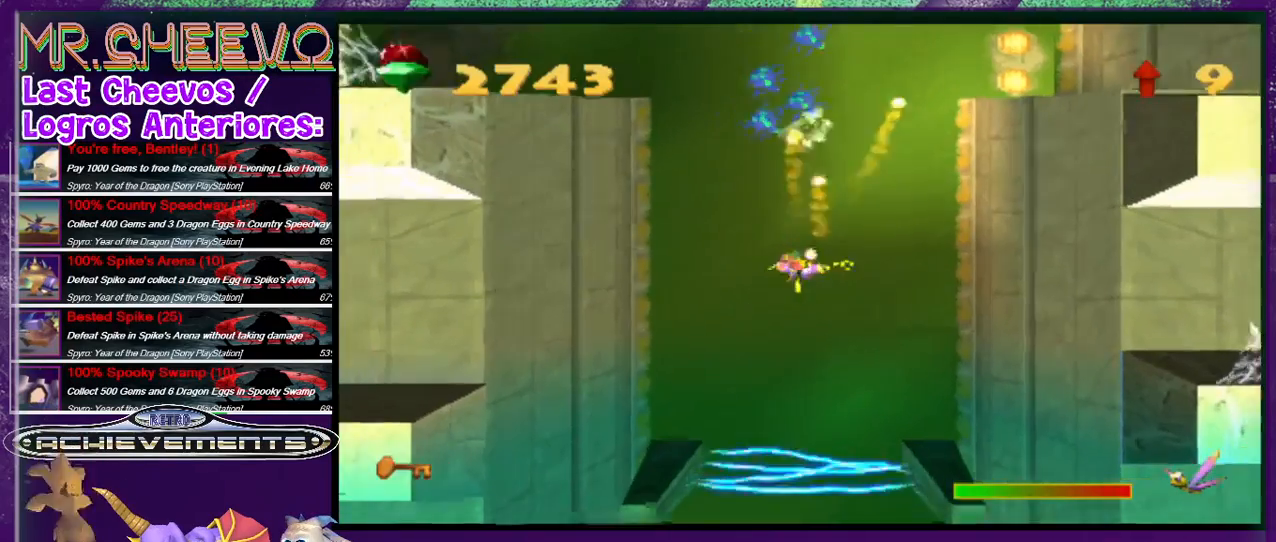
{"buttons": ["CIRCLE", "DPAD_UP", "DPAD_RIGHT"], "events": [[267, "DPAD_DOWN", "up"], [267, "DPAD_LEFT", "up"], [267, "DPAD_RIGHT", "down"], [267, "DPAD_UP", "down"]]}
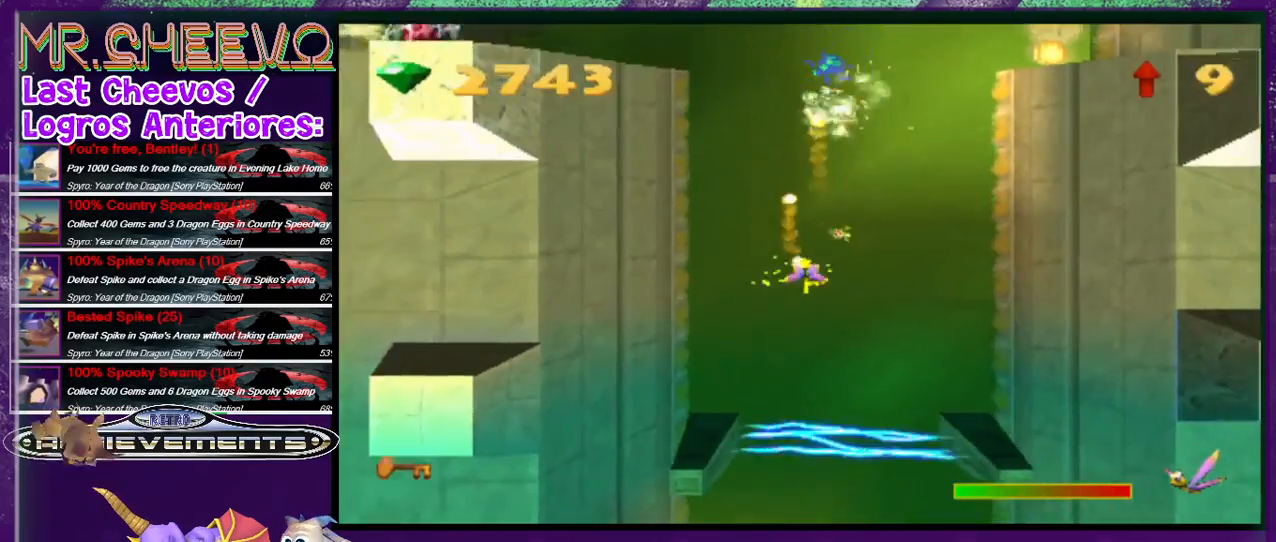
{"buttons": ["CIRCLE"], "events": [[67, "DPAD_RIGHT", "up"], [167, "DPAD_LEFT", "down"], [400, "DPAD_LEFT", "up"], [400, "DPAD_RIGHT", "down"], [467, "DPAD_RIGHT", "up"], [467, "DPAD_UP", "up"]]}
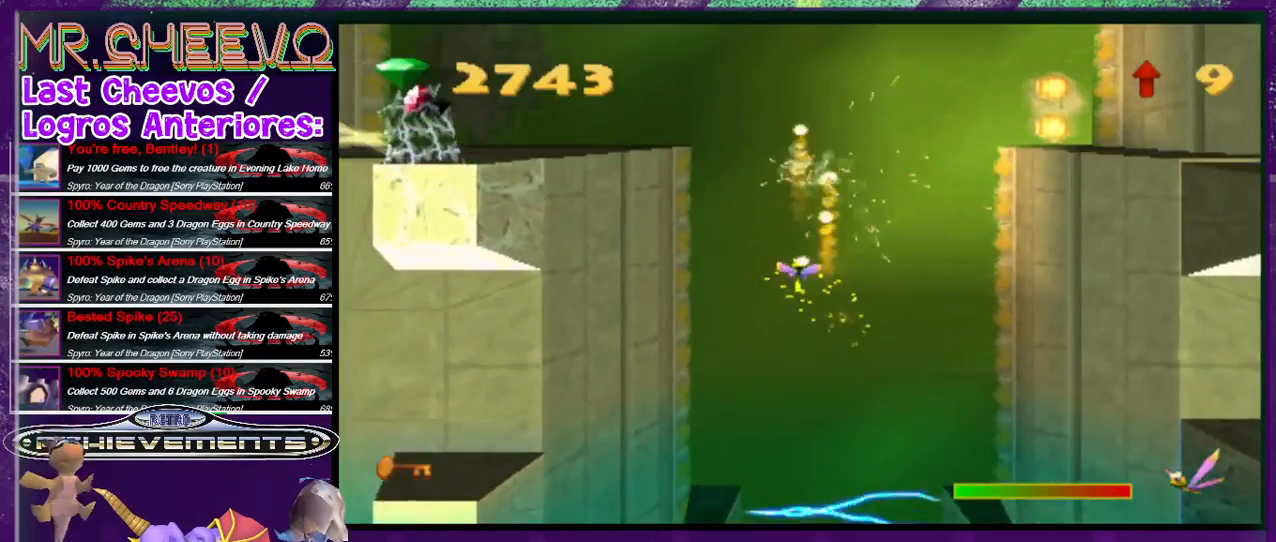
{"buttons": ["CIRCLE", "DPAD_UP", "DPAD_RIGHT"], "events": [[100, "DPAD_UP", "down"], [367, "DPAD_RIGHT", "down"]]}
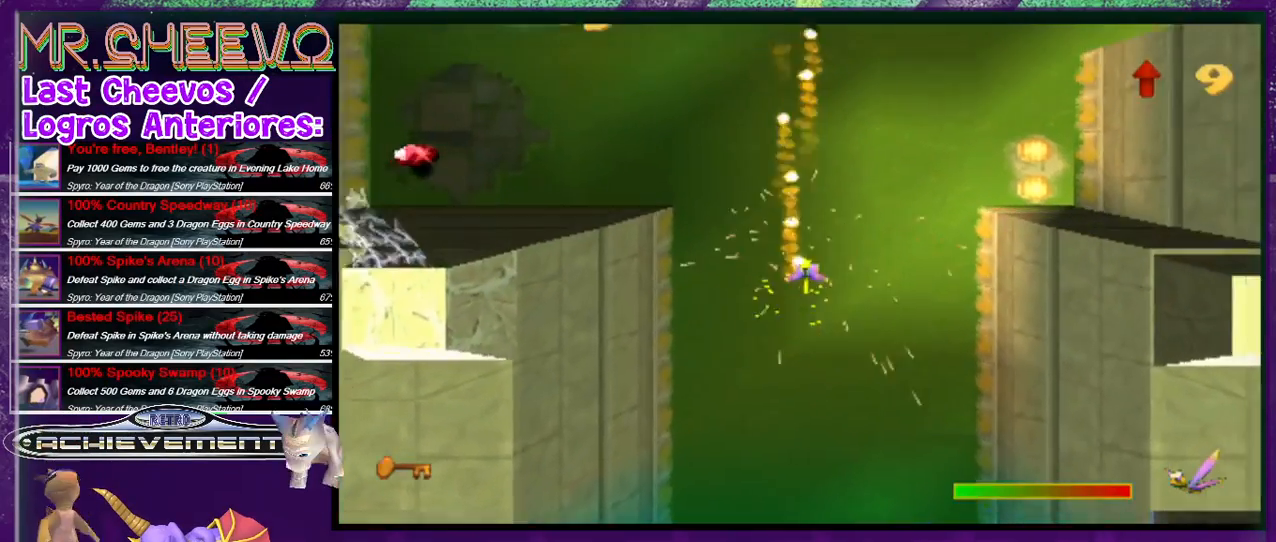
{"buttons": ["CIRCLE", "DPAD_UP", "DPAD_LEFT"], "events": [[67, "DPAD_RIGHT", "up"], [133, "DPAD_LEFT", "down"]]}
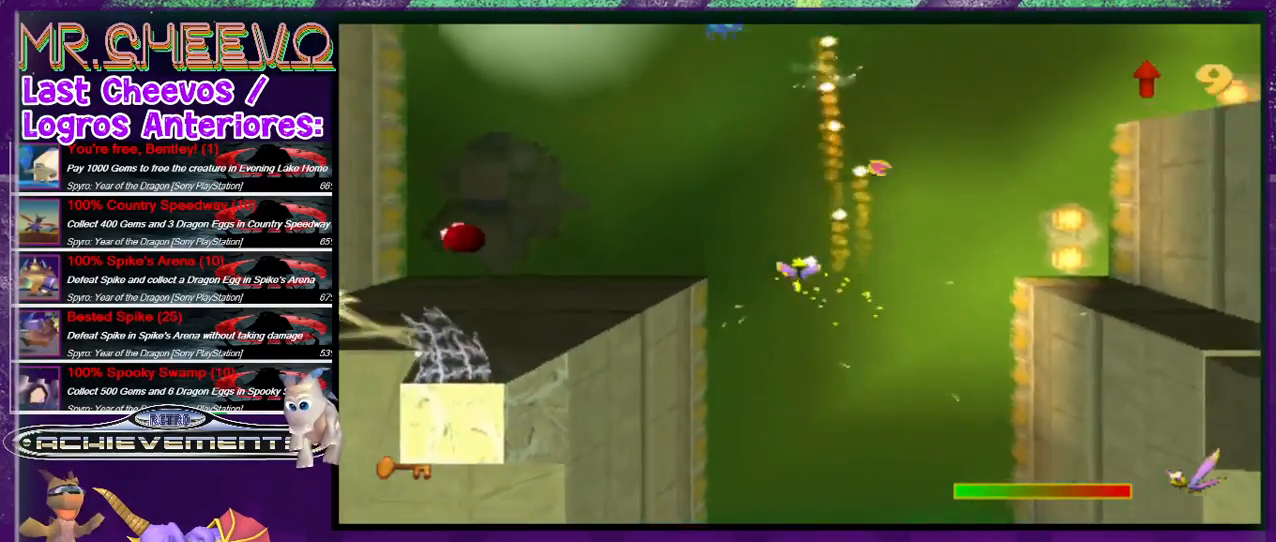
{"buttons": ["CIRCLE", "DPAD_LEFT"], "events": [[333, "DPAD_UP", "up"]]}
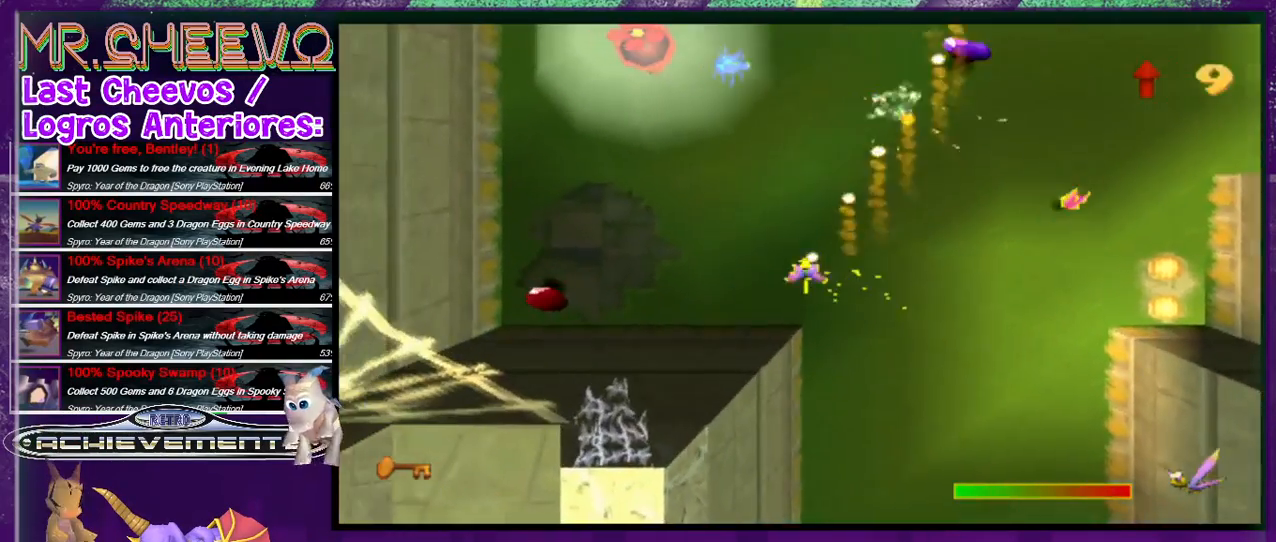
{"buttons": ["CIRCLE", "DPAD_LEFT"], "events": []}
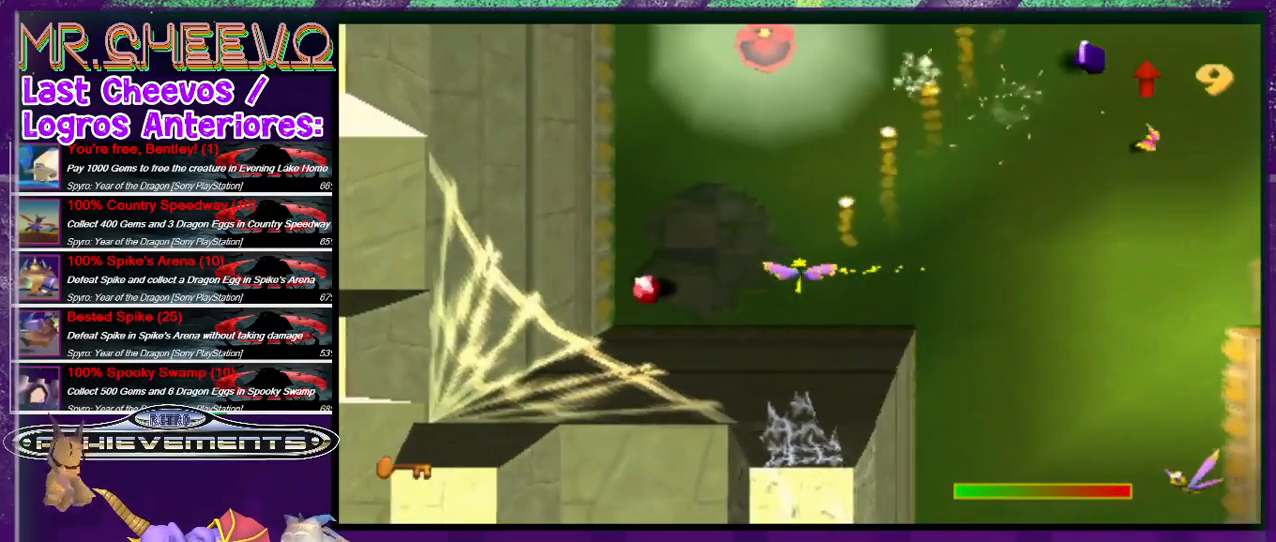
{"buttons": ["CIRCLE", "DPAD_DOWN", "DPAD_LEFT"], "events": [[433, "DPAD_DOWN", "down"]]}
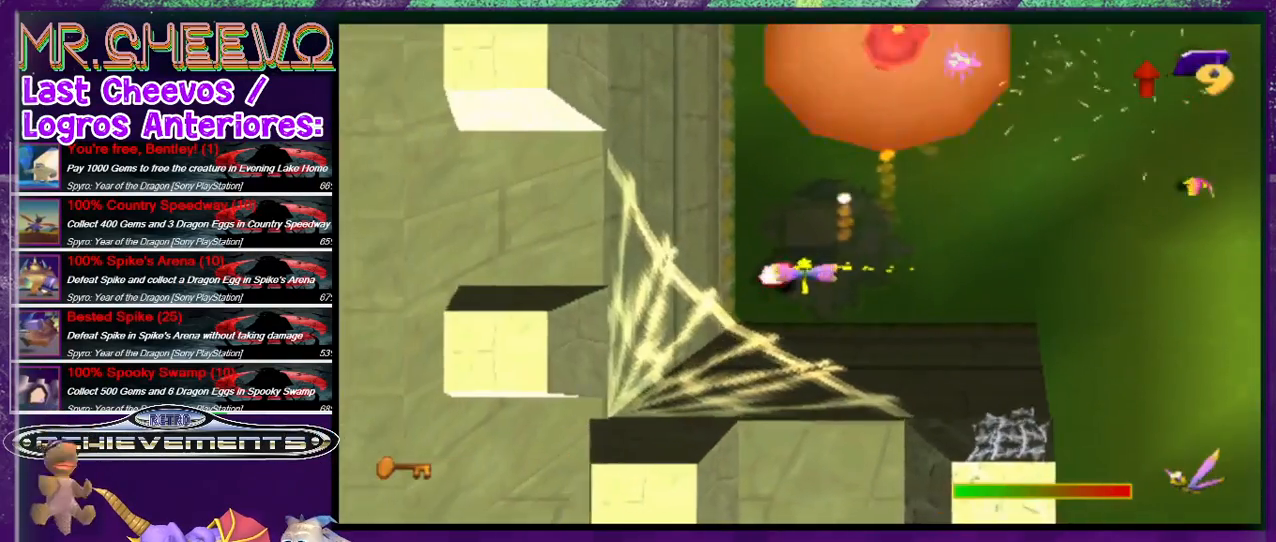
{"buttons": ["CIRCLE", "DPAD_RIGHT"], "events": [[67, "DPAD_LEFT", "up"], [67, "DPAD_RIGHT", "down"], [100, "DPAD_DOWN", "up"]]}
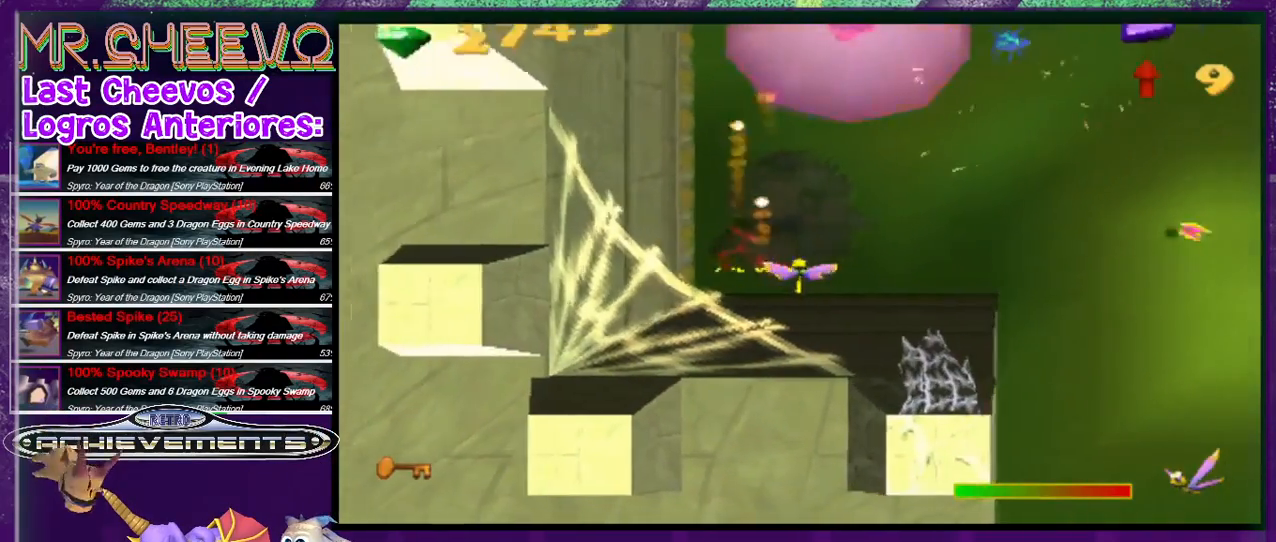
{"buttons": ["CIRCLE", "DPAD_RIGHT"], "events": []}
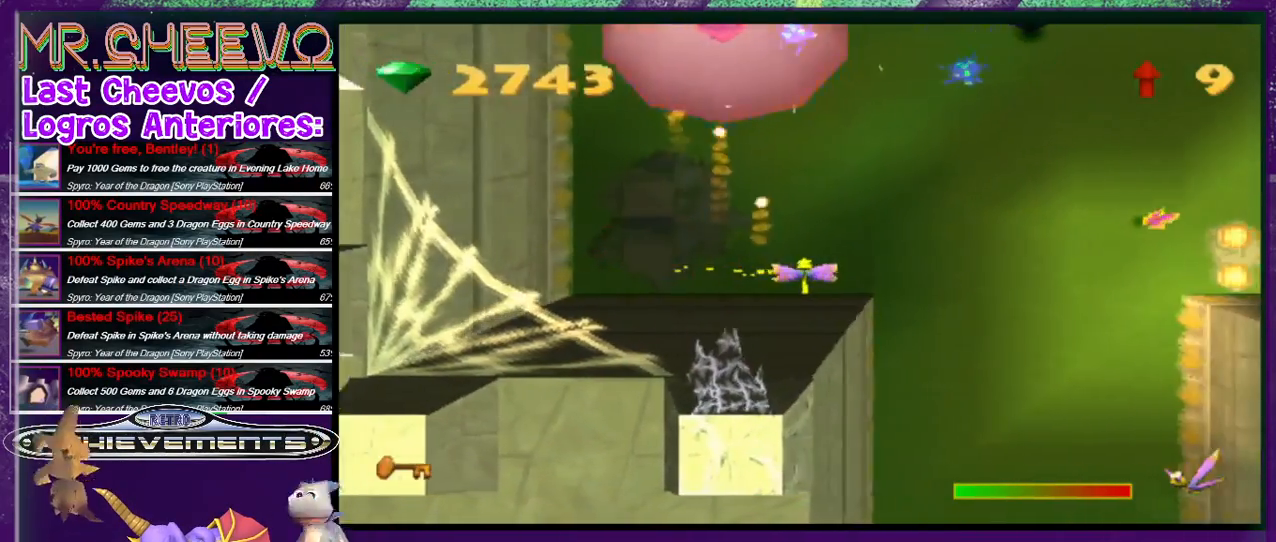
{"buttons": ["CIRCLE", "DPAD_UP", "DPAD_RIGHT"], "events": [[500, "DPAD_UP", "down"]]}
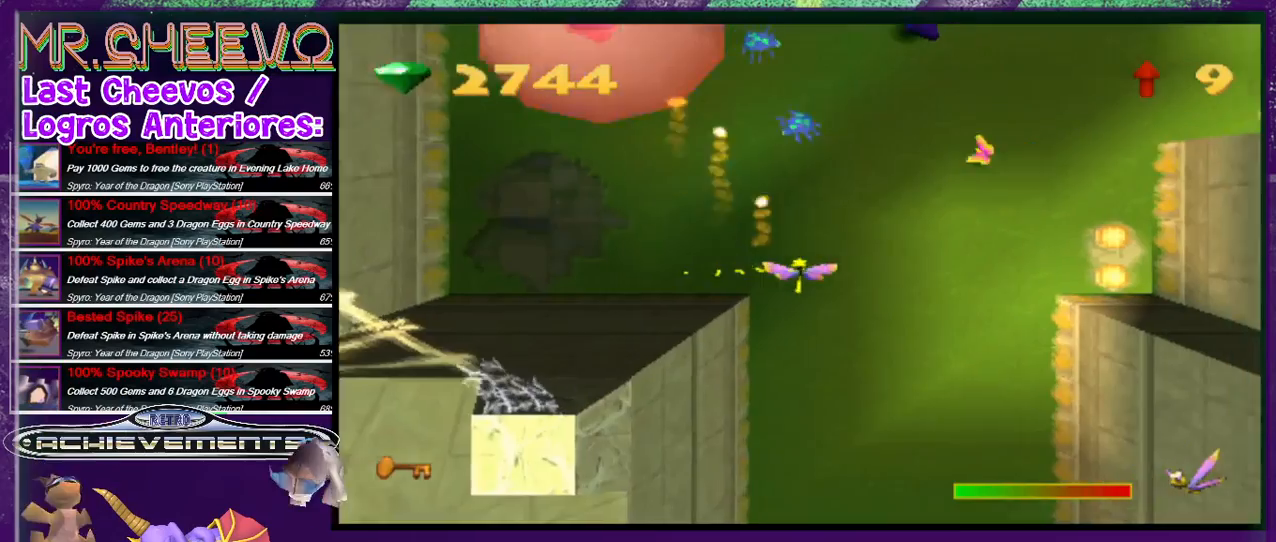
{"buttons": ["CIRCLE", "DPAD_UP", "DPAD_RIGHT"], "events": []}
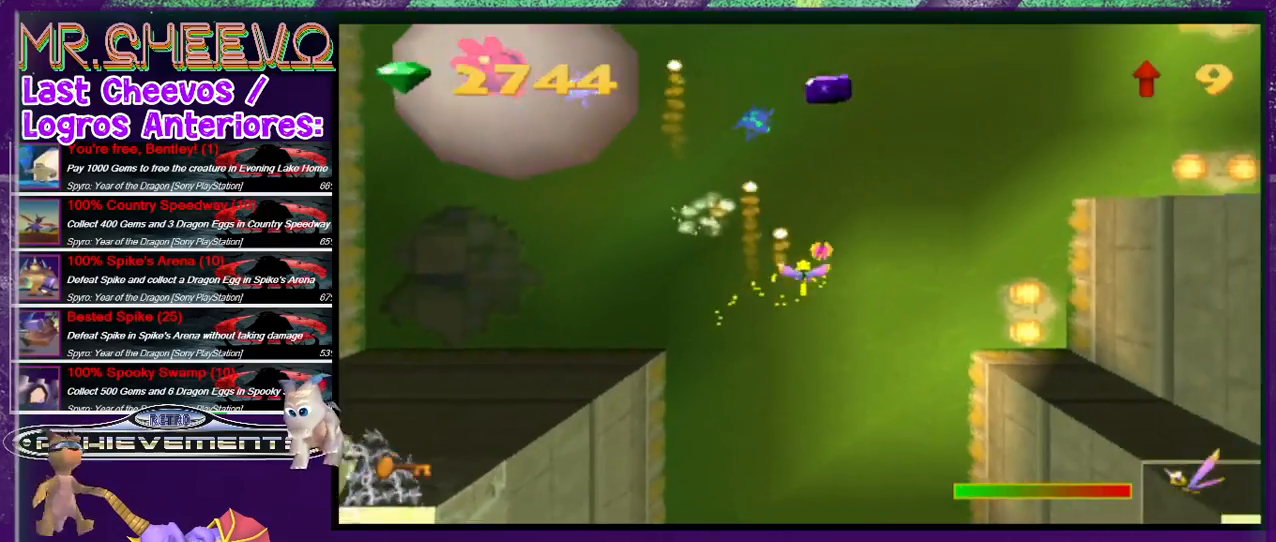
{"buttons": ["CIRCLE", "DPAD_UP", "DPAD_RIGHT"], "events": []}
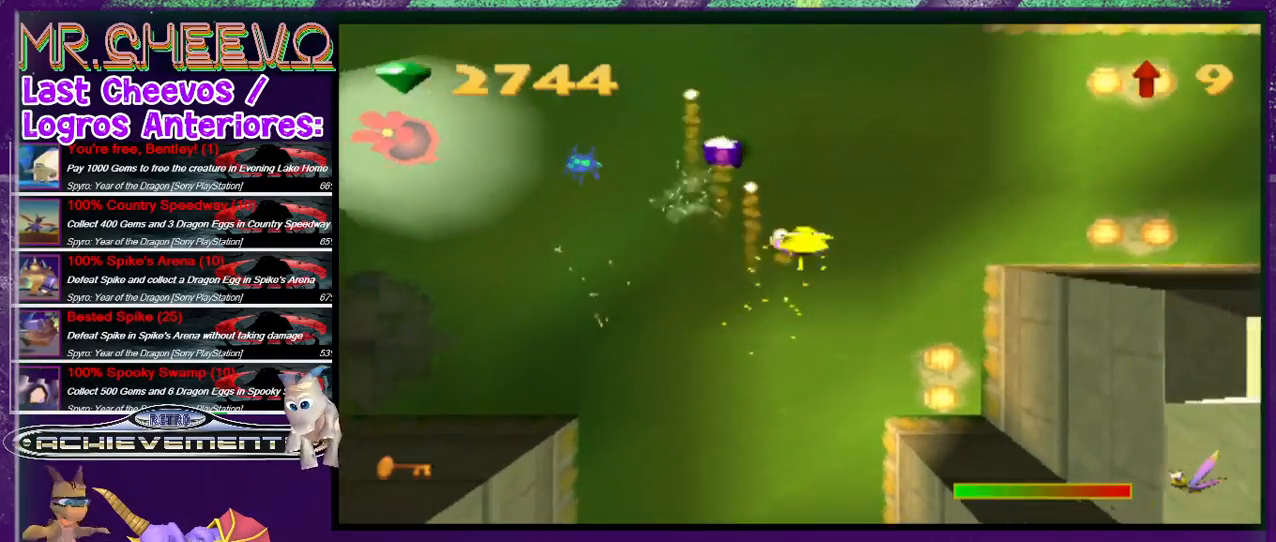
{"buttons": ["CIRCLE", "DPAD_DOWN", "DPAD_LEFT"], "events": [[100, "DPAD_RIGHT", "up"], [167, "DPAD_LEFT", "down"], [267, "DPAD_DOWN", "down"], [267, "DPAD_UP", "up"], [333, "DPAD_LEFT", "up"], [500, "DPAD_LEFT", "down"]]}
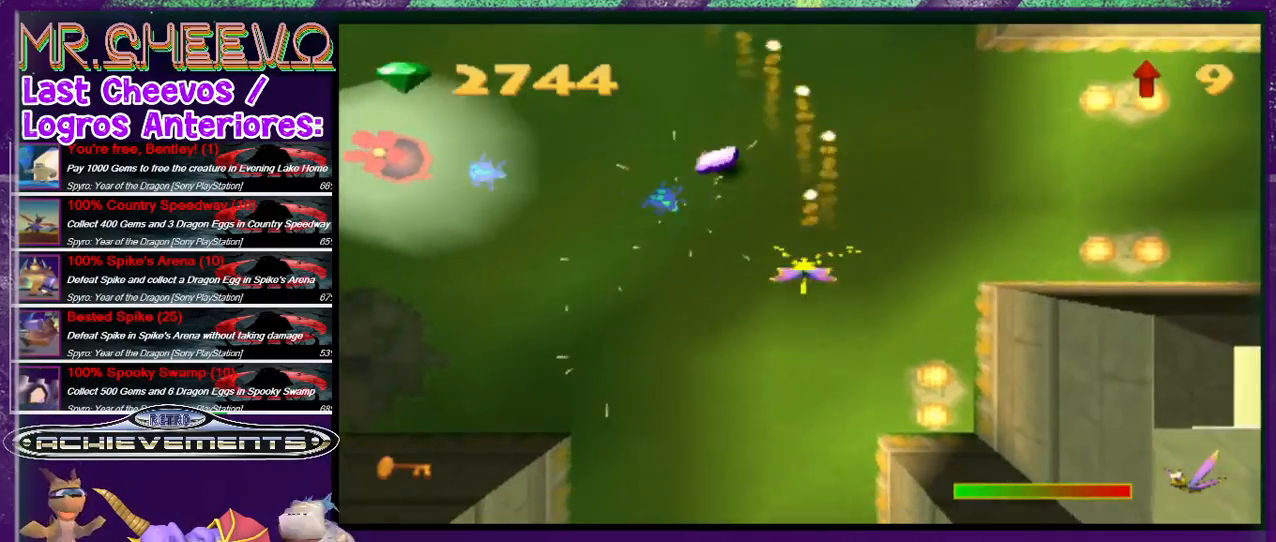
{"buttons": ["CIRCLE", "DPAD_DOWN", "DPAD_LEFT"], "events": [[167, "DPAD_DOWN", "up"], [267, "DPAD_DOWN", "down"]]}
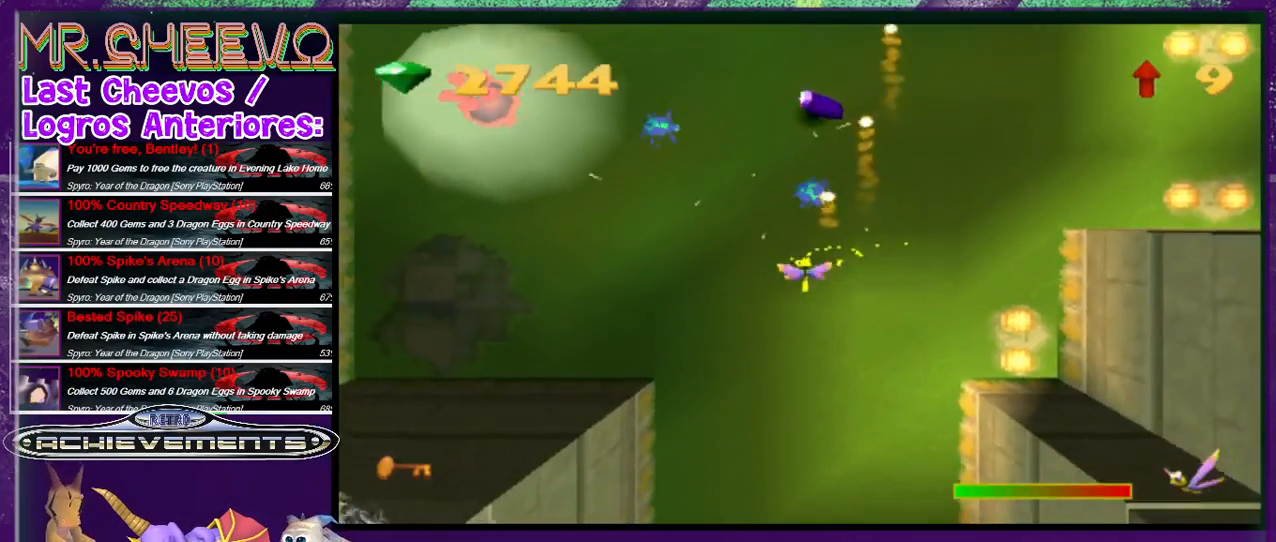
{"buttons": ["CIRCLE", "DPAD_UP"], "events": [[200, "DPAD_DOWN", "up"], [233, "DPAD_UP", "down"], [333, "DPAD_LEFT", "up"]]}